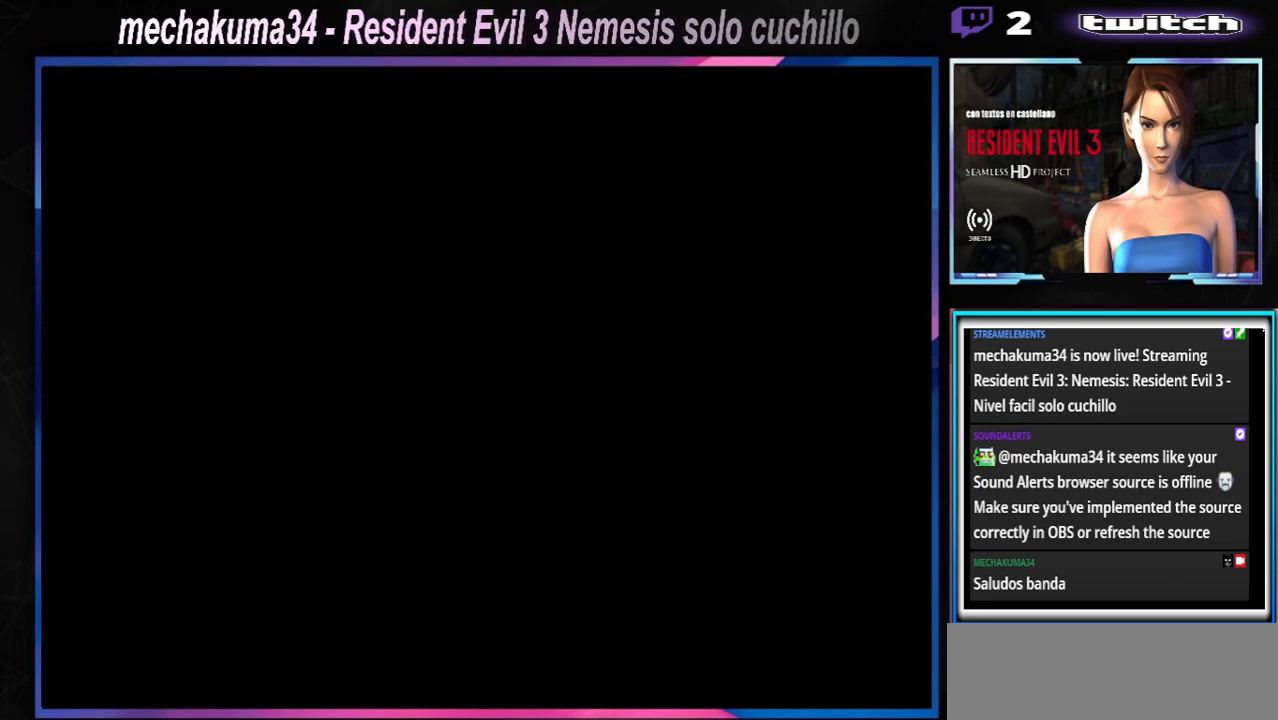
Gameplay with a controller (Xbox layout); each line is a JSON object with the inputs held at the frame after it. "events" lists button and stick changes between this image and that frame as [ms after this image, input, new state], when the widget could be followed in between. Not read: L3 R3 right_stick.
{"buttons": ["X"], "left_stick": "down", "events": [[433, "X", "down"], [433, "left_stick", "down"]]}
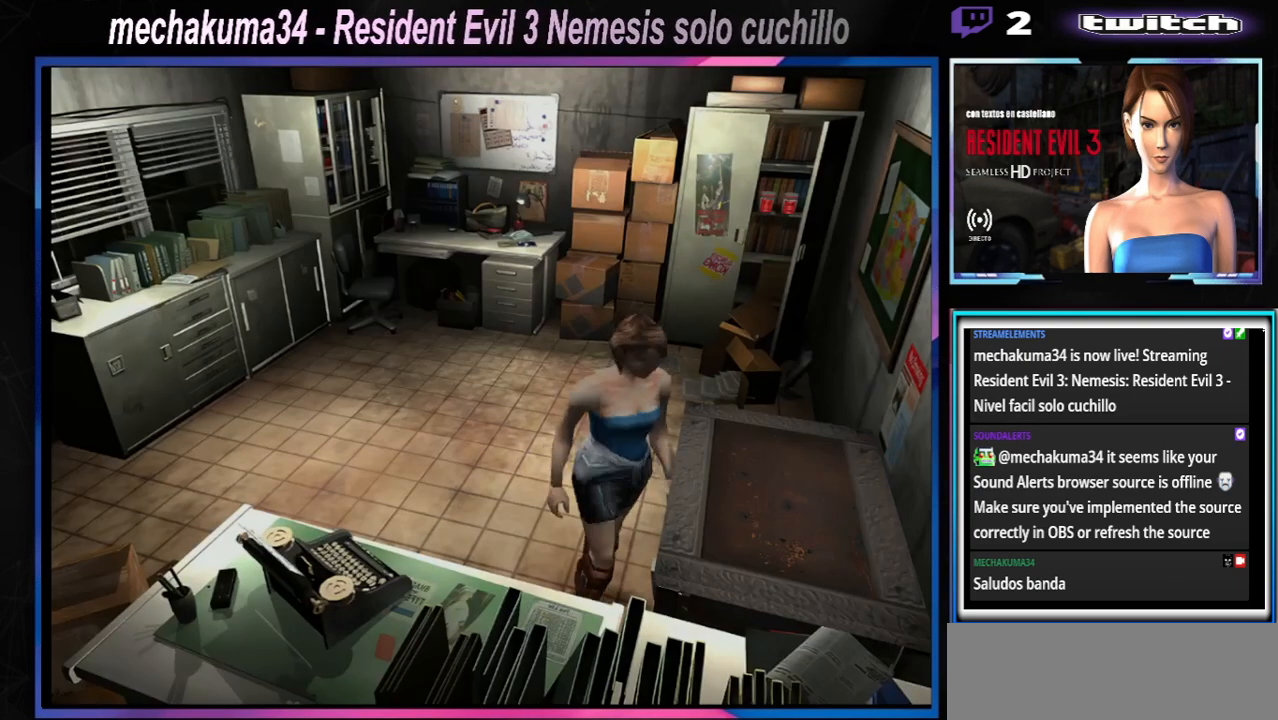
{"buttons": ["X"], "left_stick": "up", "events": [[33, "X", "up"], [33, "left_stick", "center"], [100, "left_stick", "up-right"], [167, "X", "down"], [200, "left_stick", "up"]]}
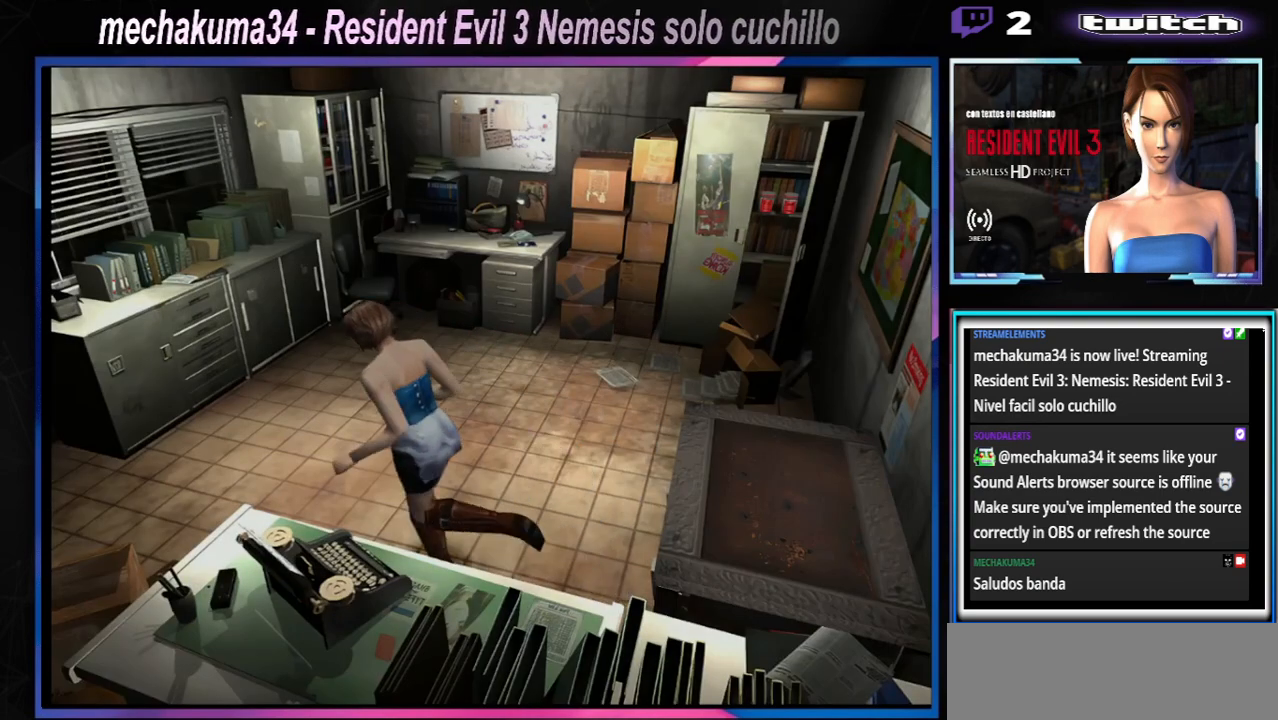
{"buttons": [], "left_stick": "center", "events": [[100, "left_stick", "left"], [167, "X", "up"], [233, "B", "down"], [367, "B", "up"], [367, "left_stick", "center"]]}
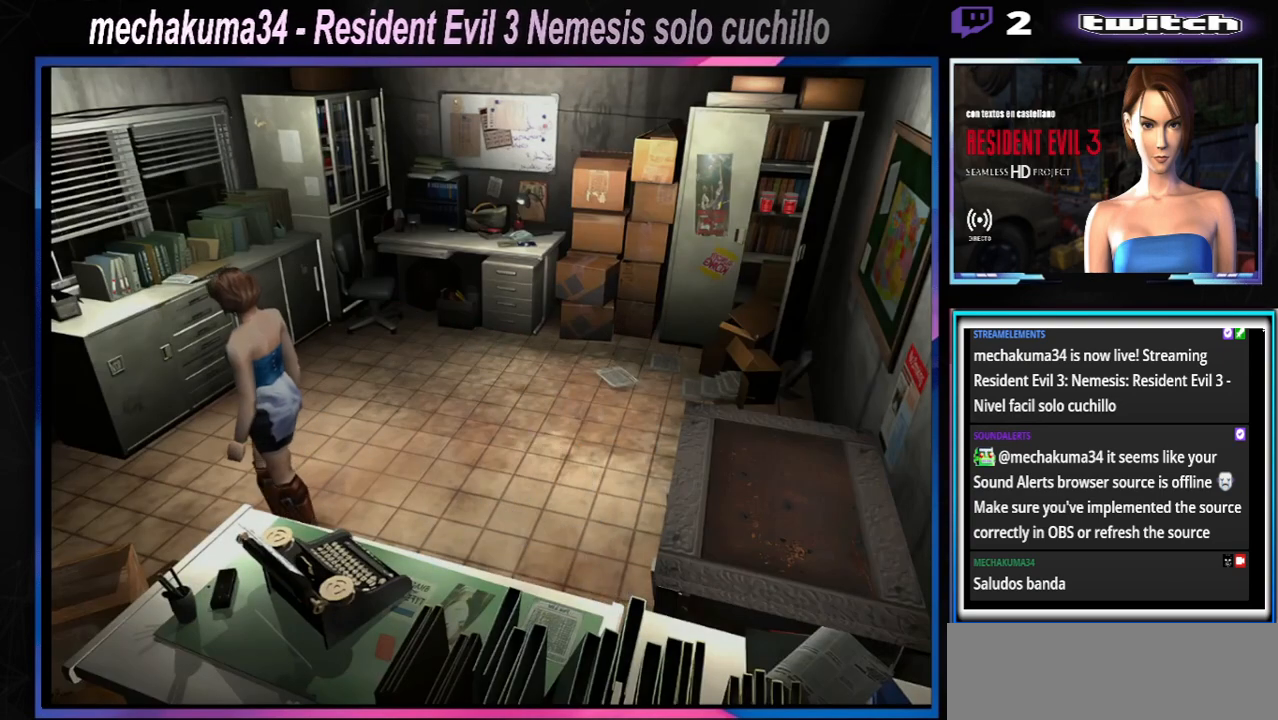
{"buttons": [], "left_stick": "center", "events": [[200, "left_stick", "up-left"], [367, "Y", "down"], [400, "left_stick", "center"], [467, "Y", "up"]]}
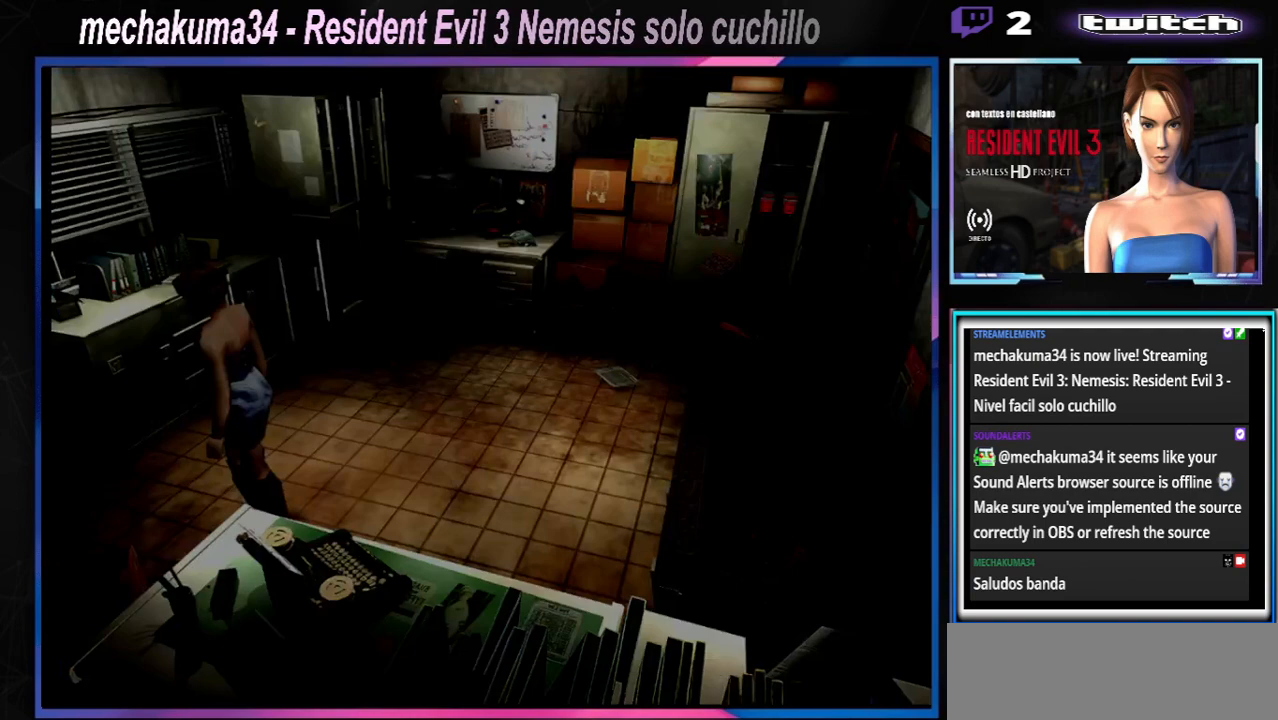
{"buttons": [], "left_stick": "down", "events": [[433, "left_stick", "down"]]}
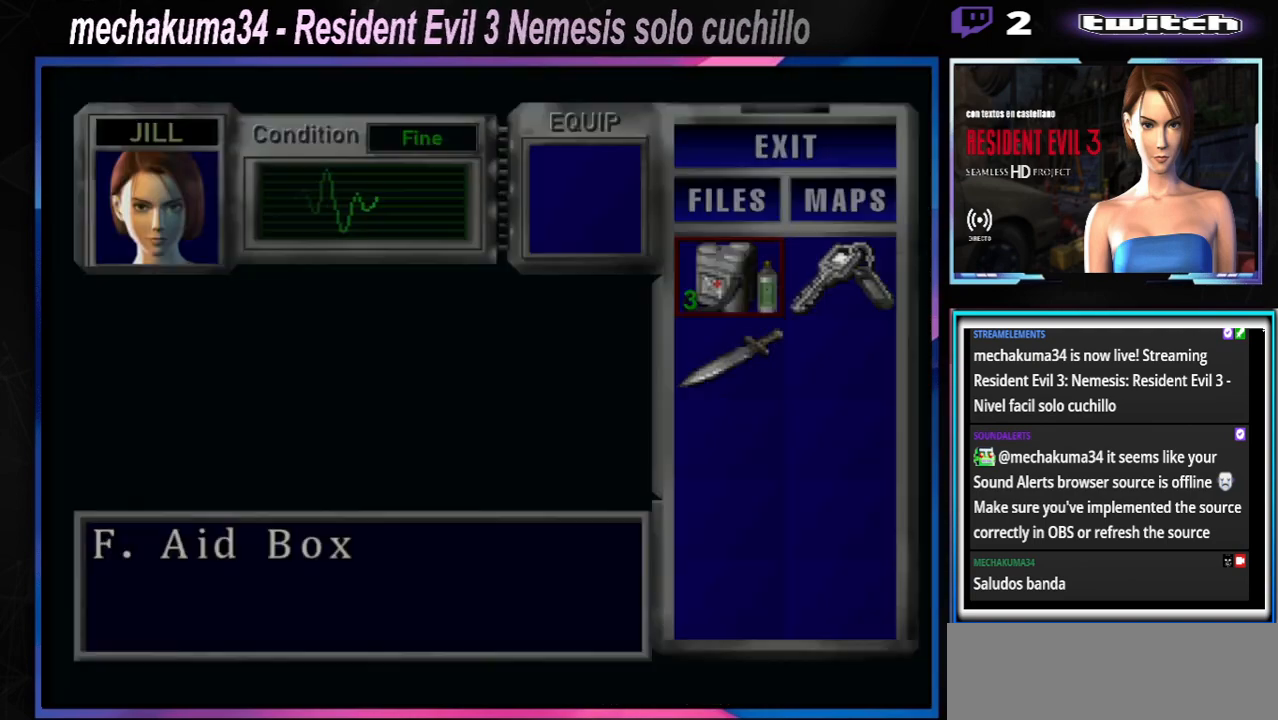
{"buttons": ["A"], "left_stick": "center", "events": [[67, "left_stick", "center"], [167, "left_stick", "down"], [267, "left_stick", "center"], [467, "A", "down"]]}
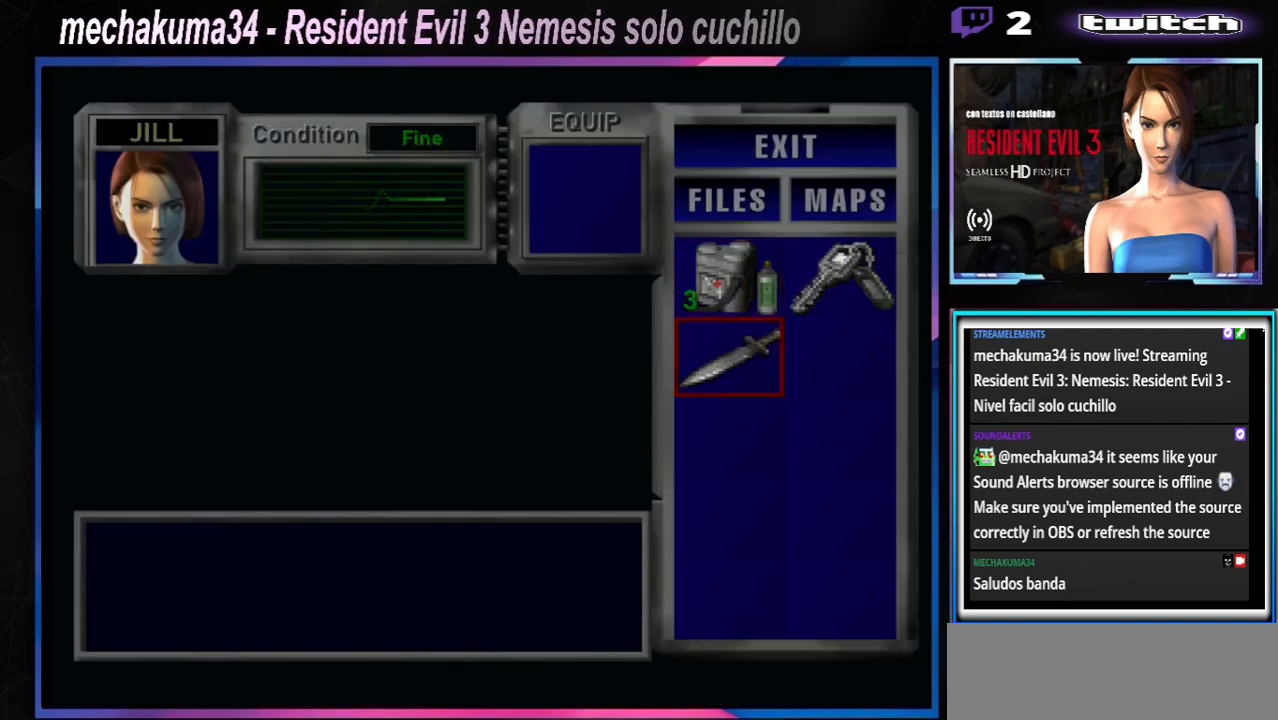
{"buttons": [], "left_stick": "center", "events": [[67, "A", "up"], [233, "A", "down"], [333, "A", "up"]]}
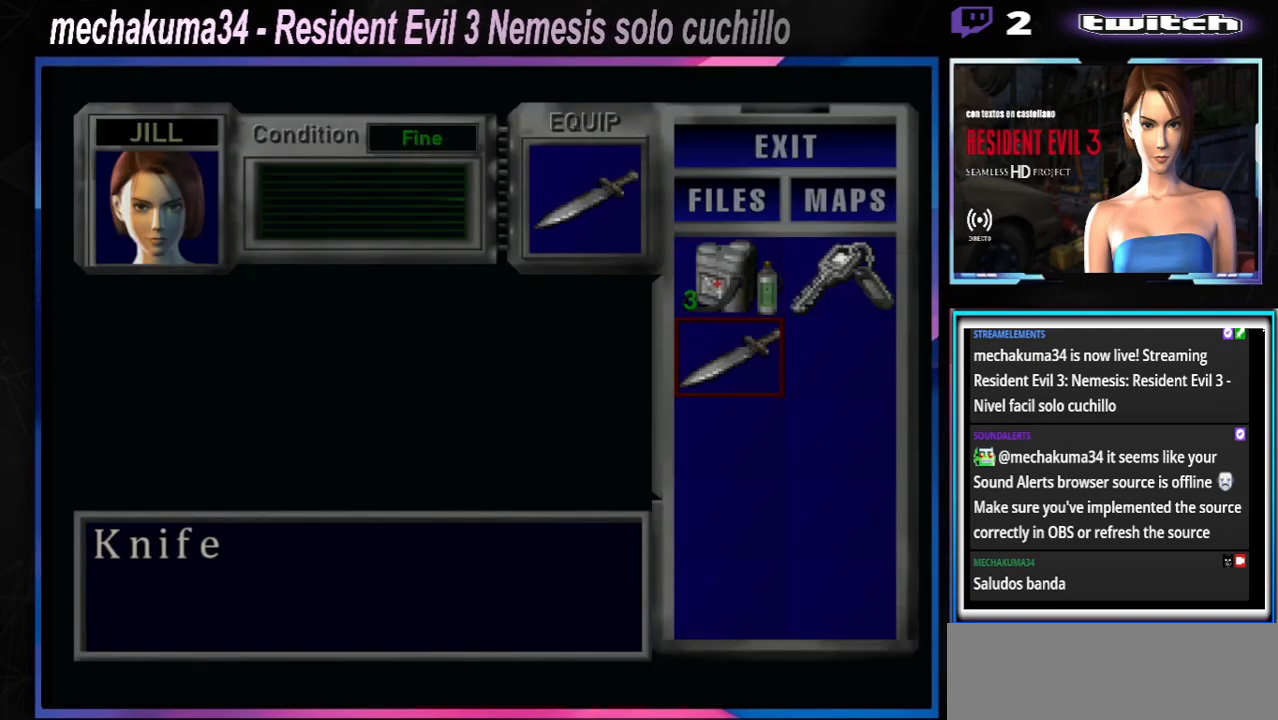
{"buttons": ["Y"], "left_stick": "center", "events": [[33, "B", "down"], [133, "B", "up"], [267, "Y", "down"], [333, "Y", "up"], [433, "Y", "down"]]}
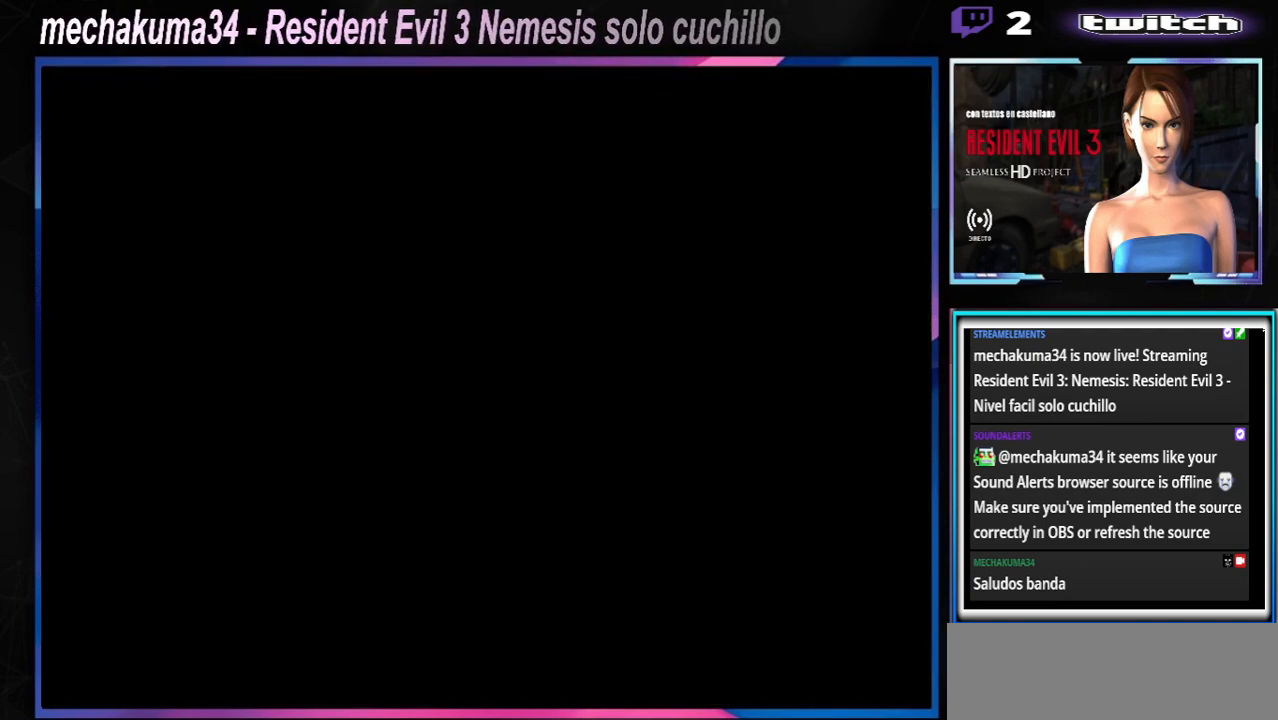
{"buttons": ["A", "R1"], "left_stick": "center", "events": [[33, "Y", "up"], [200, "left_stick", "up"], [233, "R1", "down"], [300, "left_stick", "center"], [467, "A", "down"]]}
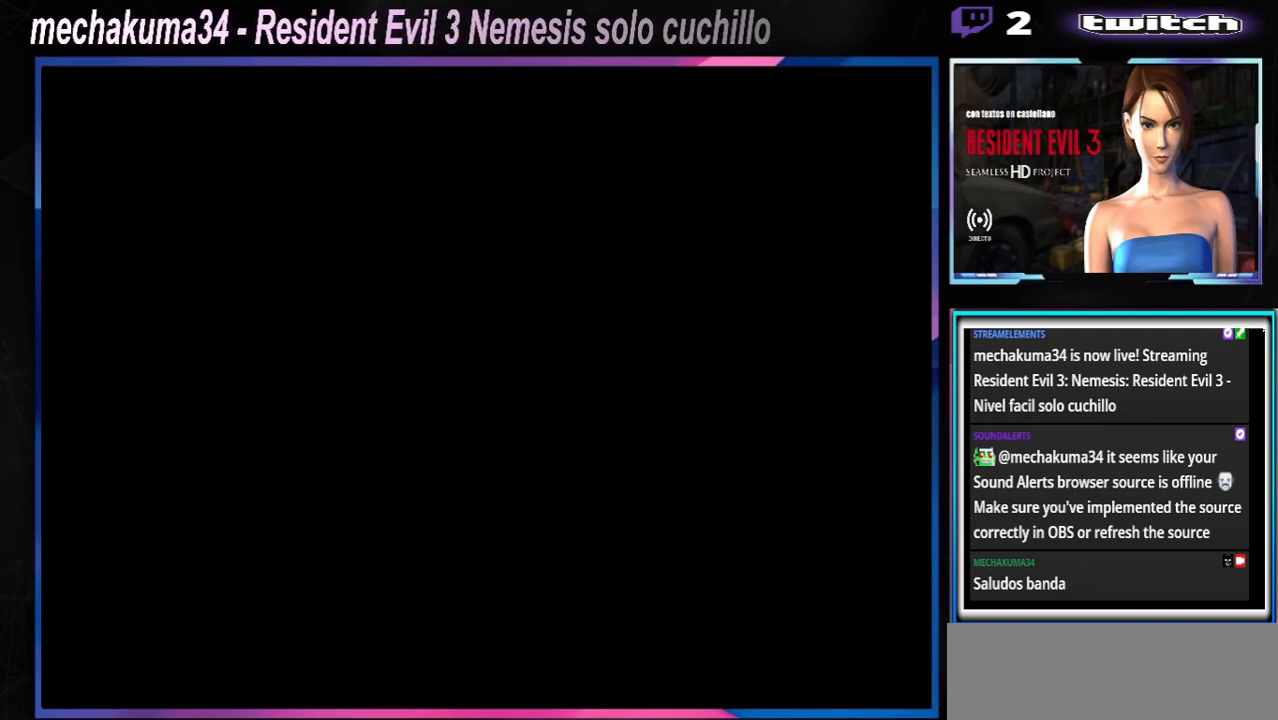
{"buttons": ["A", "R1"], "left_stick": "center", "events": [[67, "A", "up"], [467, "A", "down"]]}
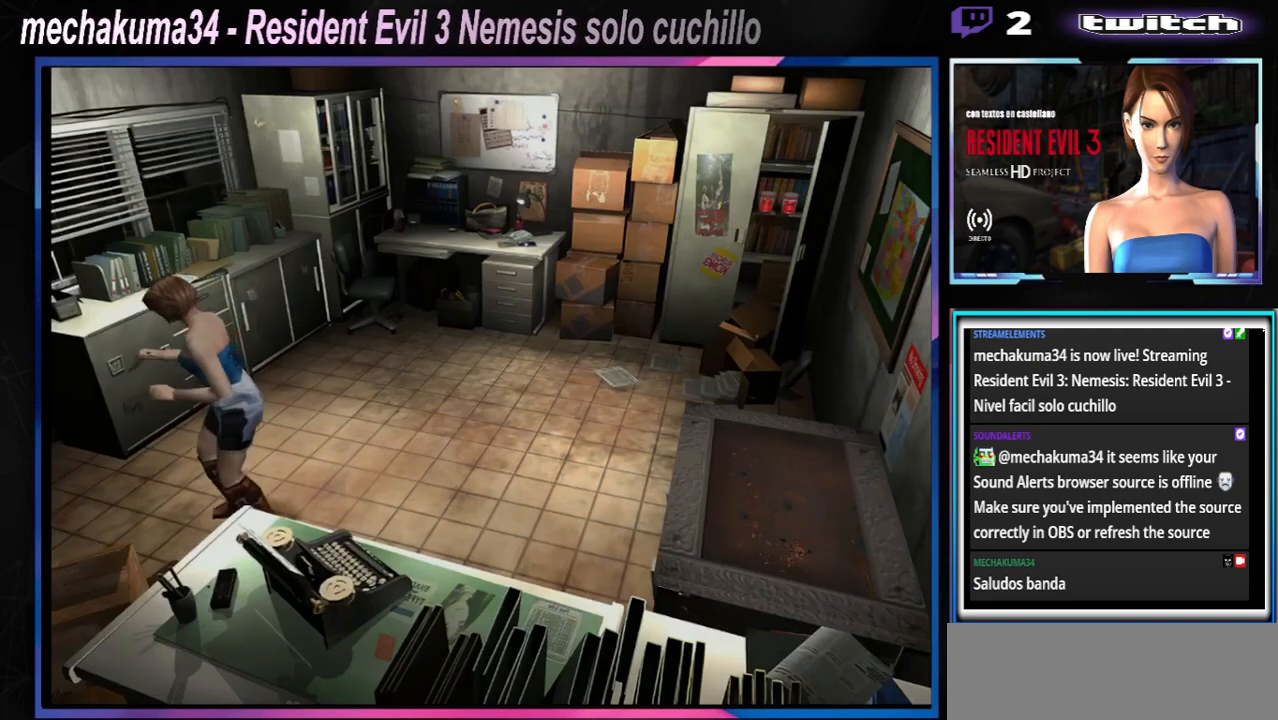
{"buttons": ["R1"], "left_stick": "up", "events": [[33, "A", "up"], [133, "A", "down"], [200, "A", "up"], [267, "A", "down"], [367, "A", "up"], [467, "left_stick", "up"]]}
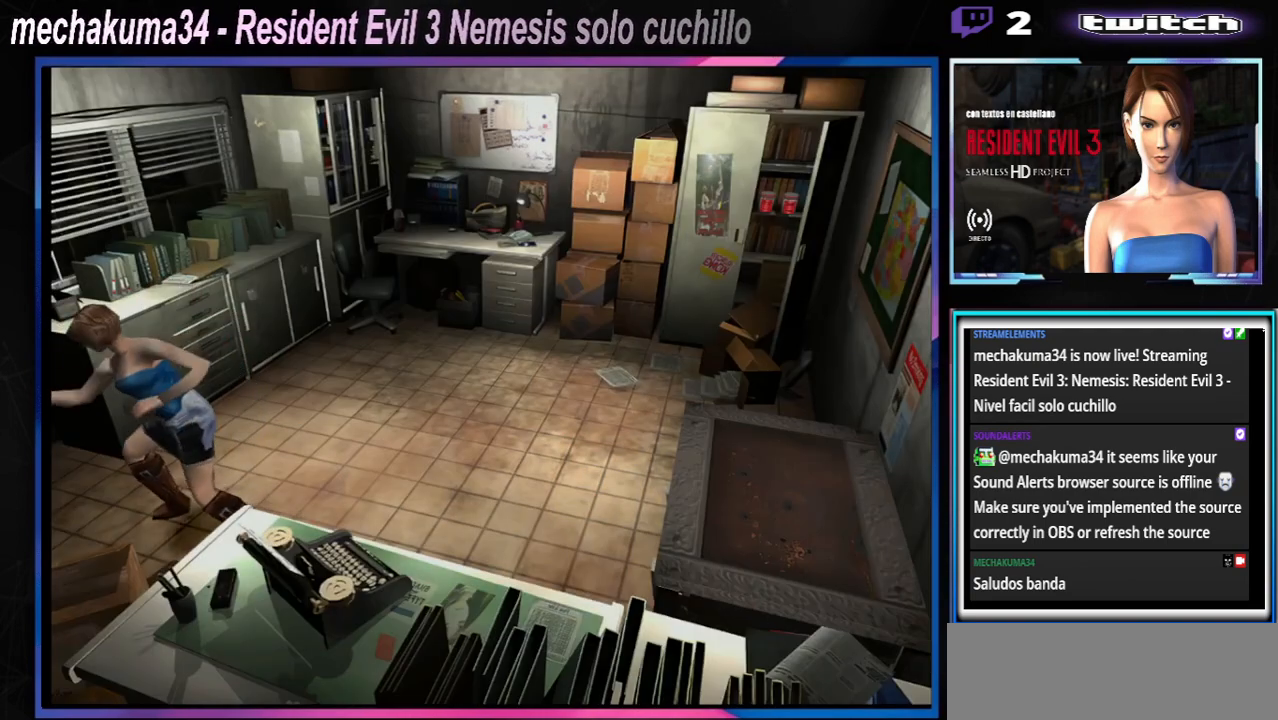
{"buttons": ["R1"], "left_stick": "up", "events": [[267, "A", "down"], [367, "A", "up"], [467, "A", "down"], [500, "A", "up"]]}
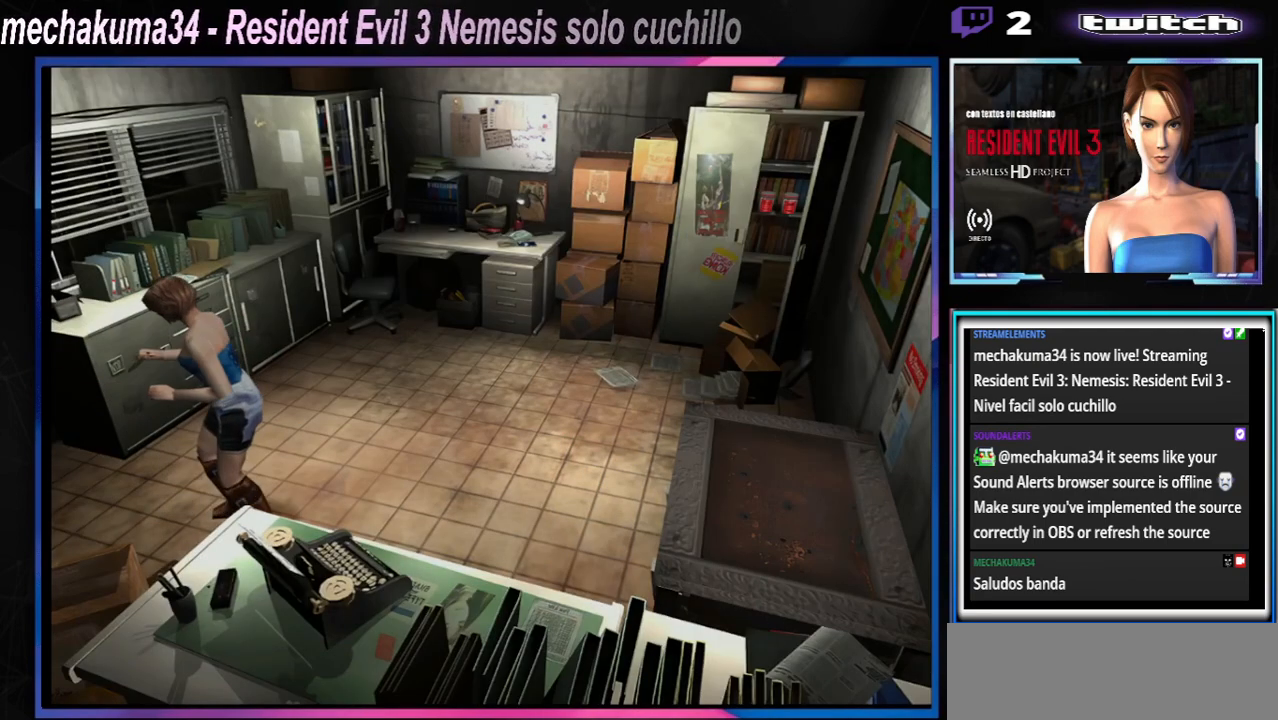
{"buttons": [], "left_stick": "up-left", "events": [[100, "A", "down"], [133, "A", "up"], [233, "A", "down"], [333, "A", "up"], [400, "R1", "up"], [433, "left_stick", "up-left"]]}
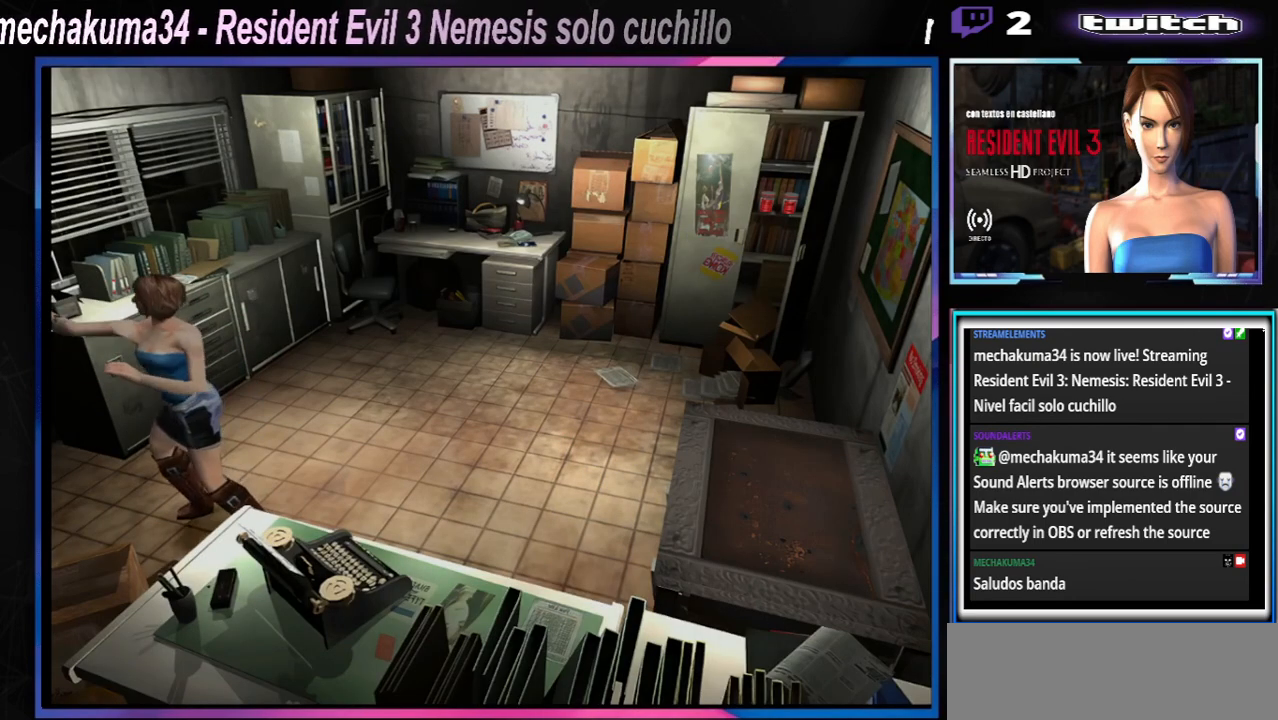
{"buttons": ["X"], "left_stick": "up", "events": [[67, "X", "down"], [400, "left_stick", "up"]]}
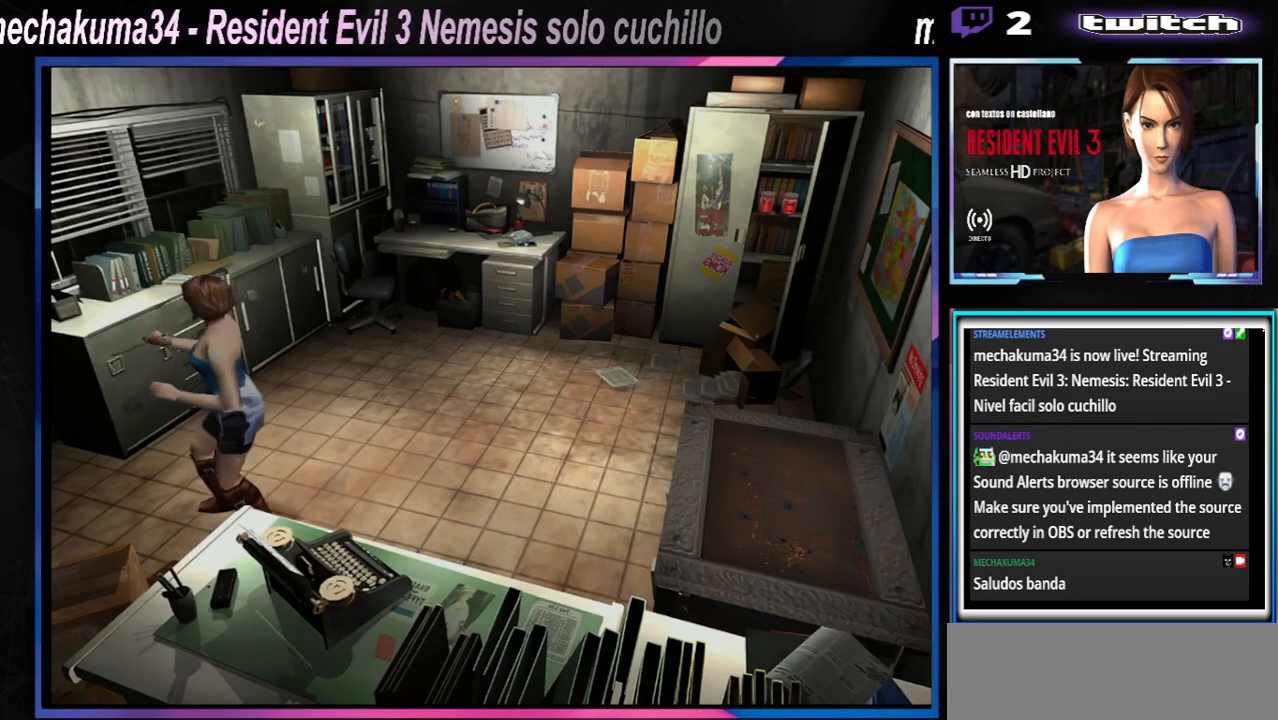
{"buttons": [], "left_stick": "right", "events": [[267, "X", "up"], [267, "left_stick", "right"]]}
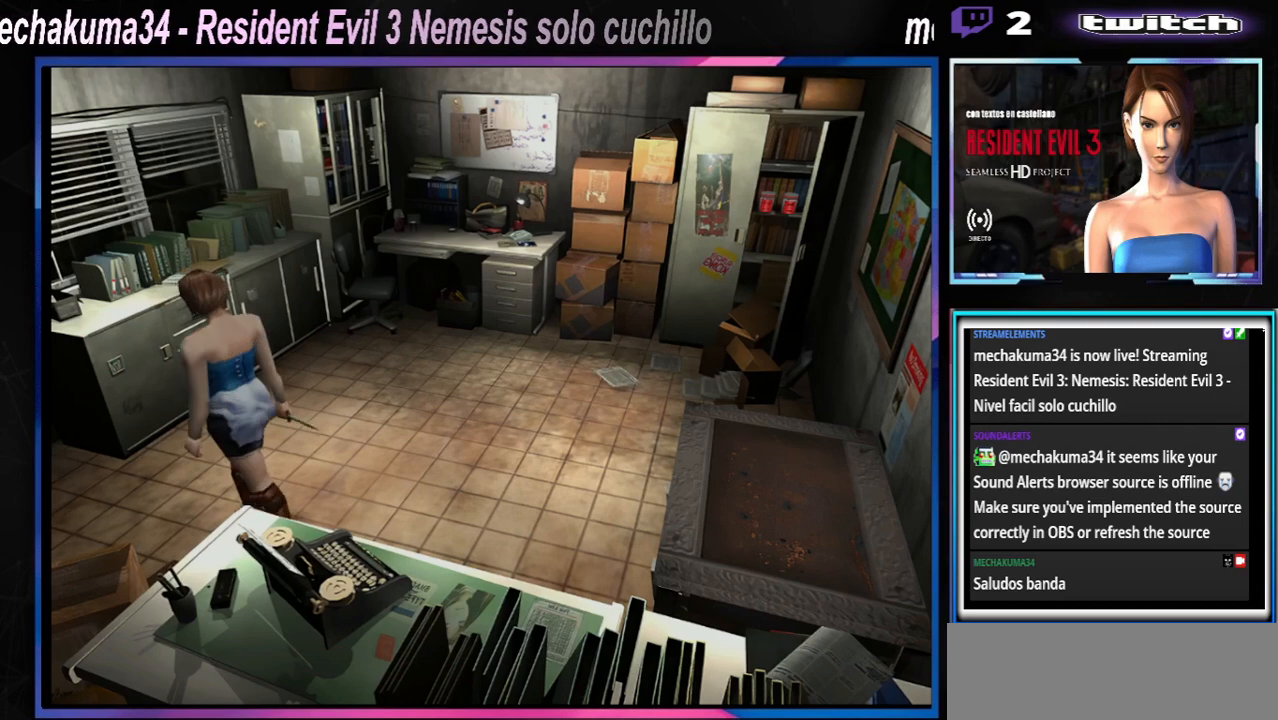
{"buttons": ["X"], "left_stick": "up", "events": [[233, "X", "down"], [233, "left_stick", "up"]]}
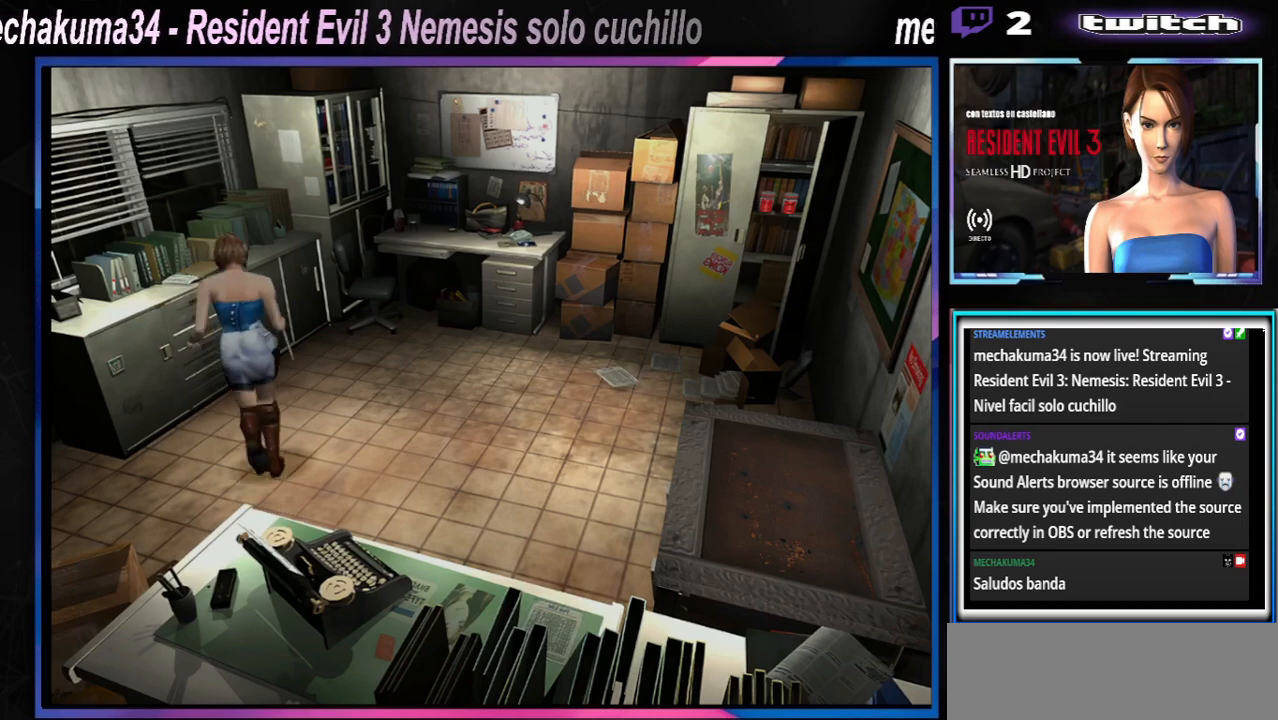
{"buttons": ["A", "X"], "left_stick": "up-right", "events": [[67, "left_stick", "up-right"], [433, "A", "down"]]}
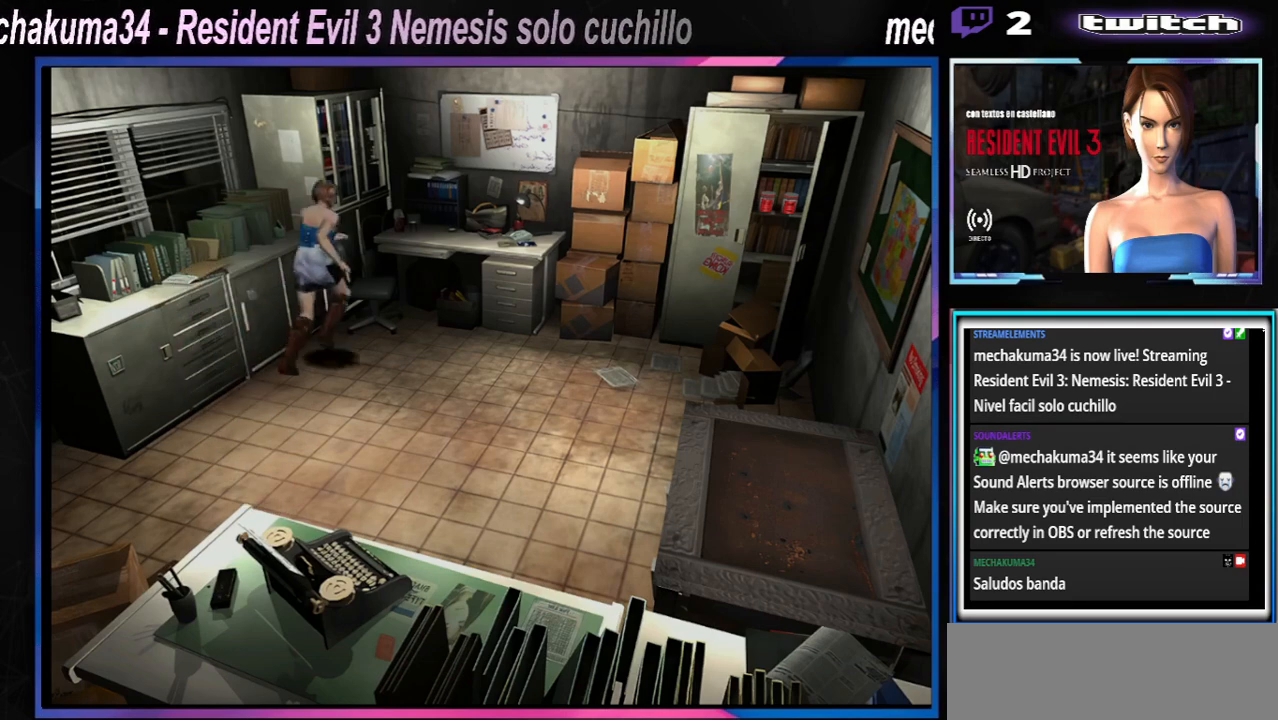
{"buttons": ["X"], "left_stick": "up-right", "events": [[33, "left_stick", "up"], [67, "A", "up"], [167, "left_stick", "up-left"], [300, "A", "down"], [433, "A", "up"], [433, "left_stick", "up-right"]]}
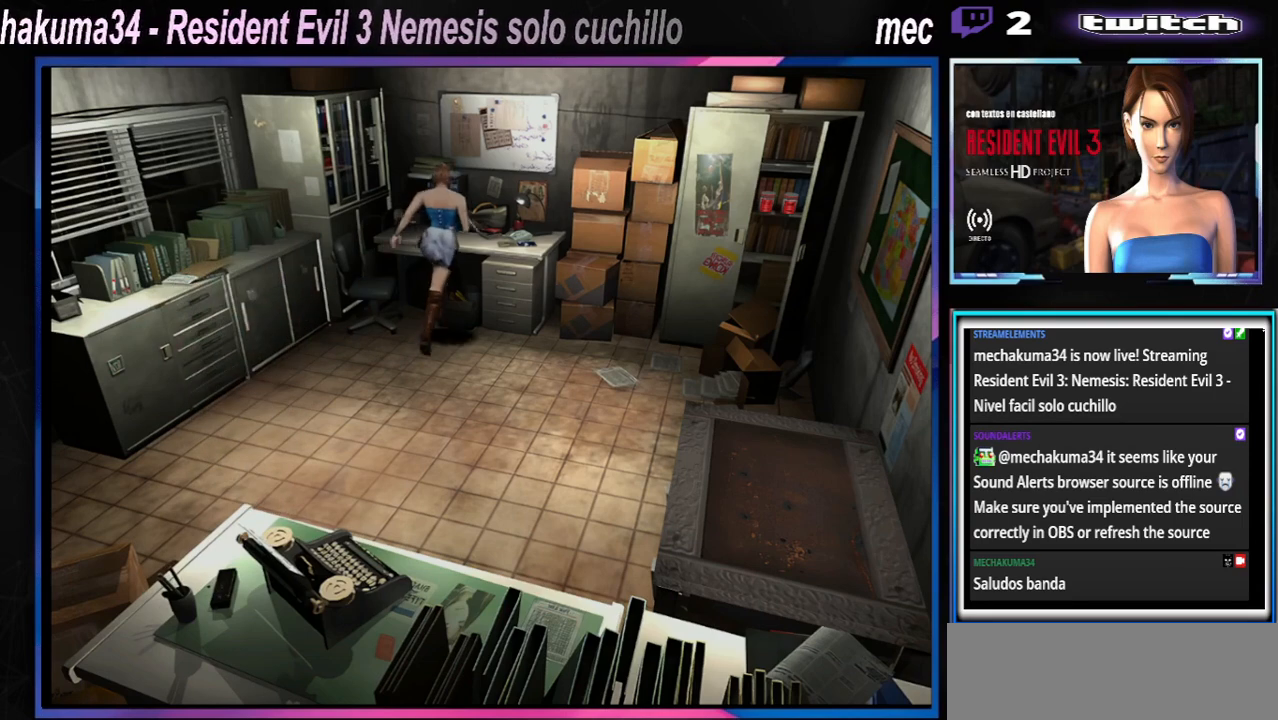
{"buttons": [], "left_stick": "center", "events": [[67, "A", "down"], [133, "left_stick", "up"], [167, "A", "up"], [467, "X", "up"], [467, "left_stick", "center"]]}
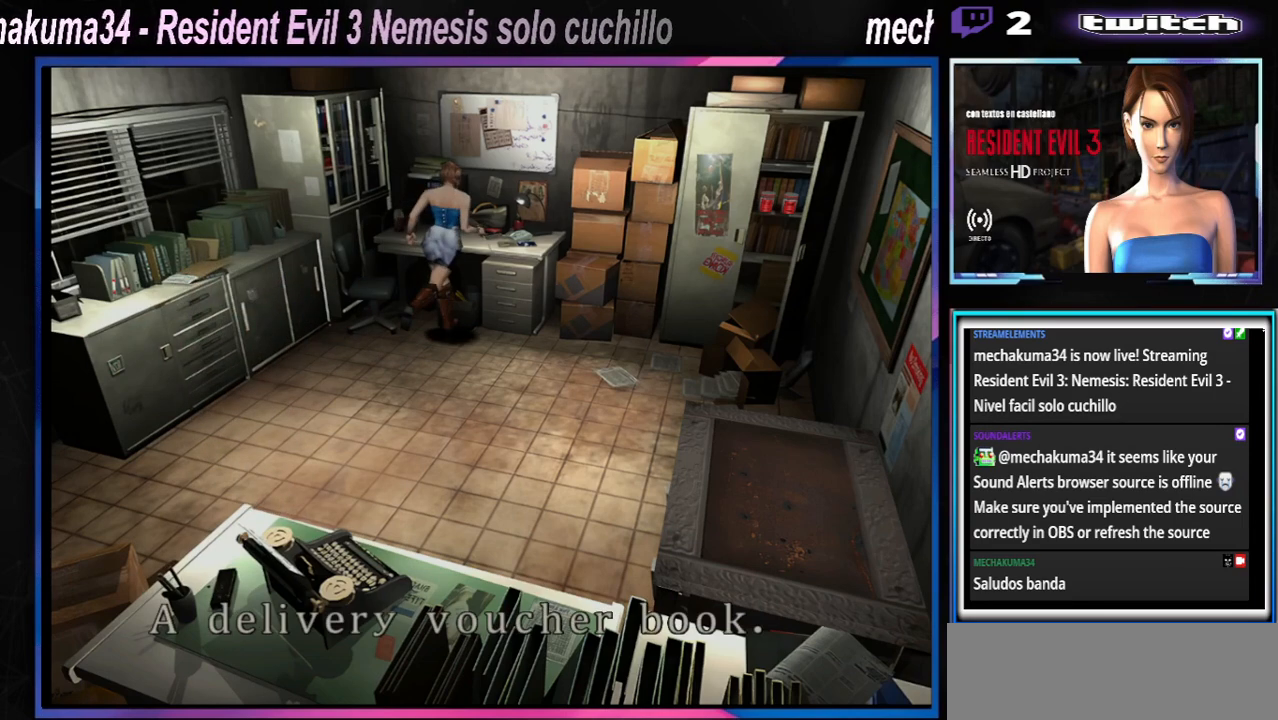
{"buttons": [], "left_stick": "center", "events": [[33, "A", "down"], [267, "X", "down"], [300, "A", "up"], [300, "X", "up"]]}
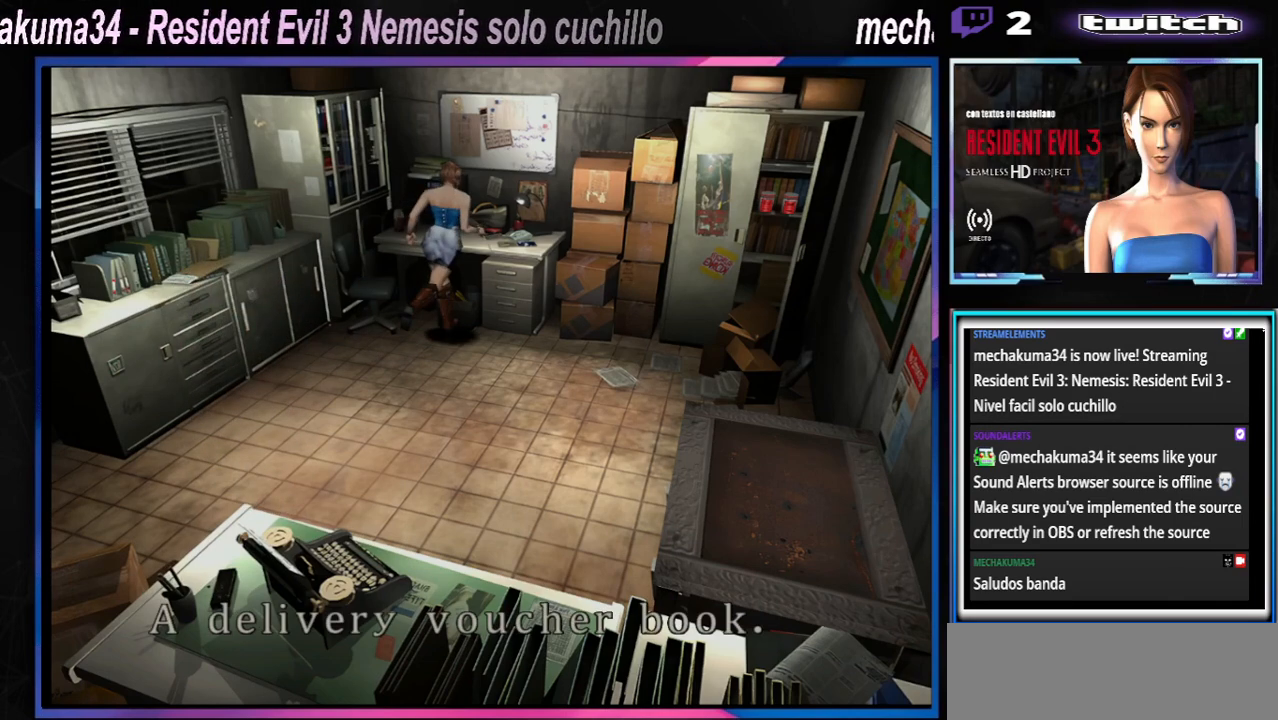
{"buttons": [], "left_stick": "up-right", "events": [[33, "A", "down"], [233, "A", "up"], [300, "left_stick", "down"], [367, "X", "down"], [433, "left_stick", "right"], [500, "X", "up"], [500, "left_stick", "up-right"]]}
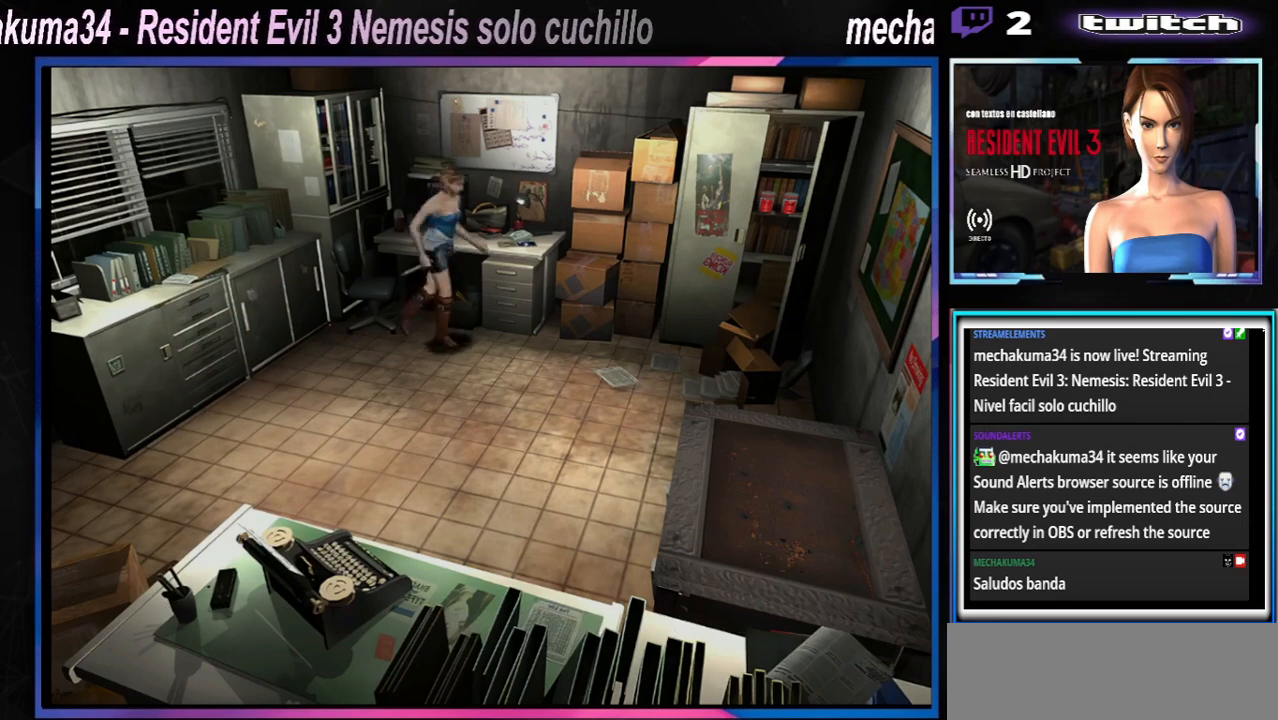
{"buttons": ["X"], "left_stick": "up", "events": [[67, "X", "down"], [233, "left_stick", "up"]]}
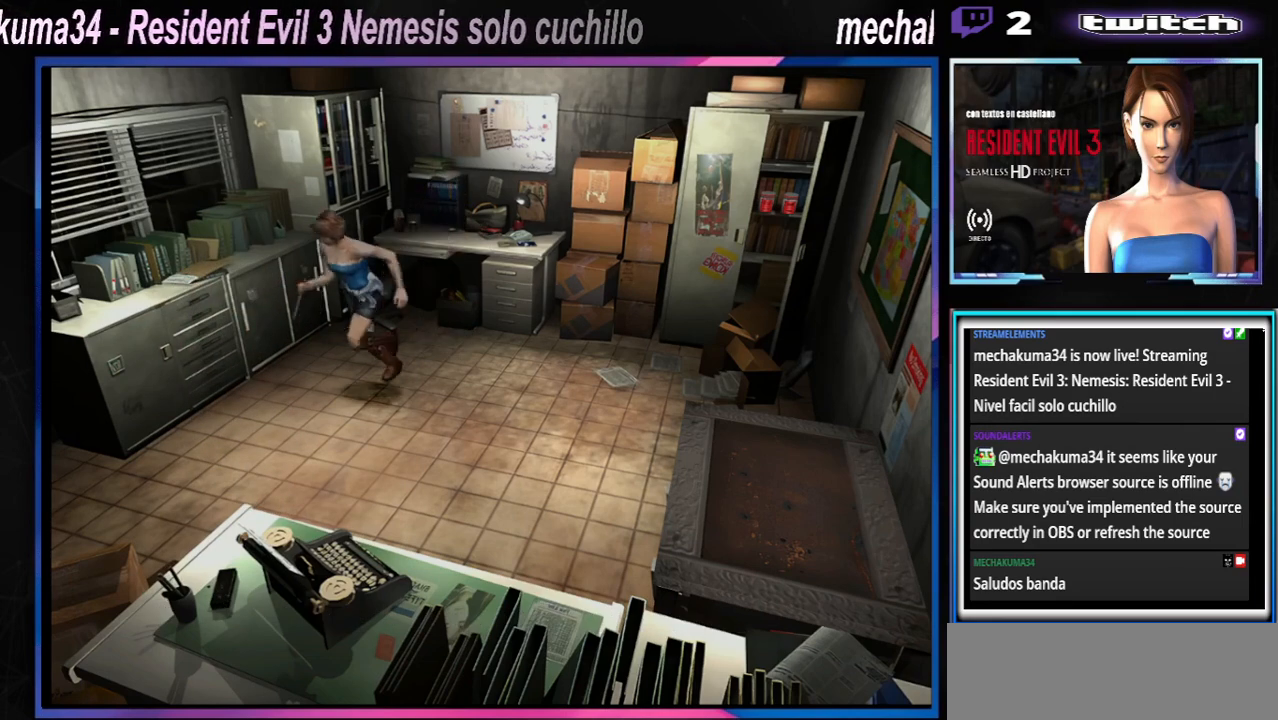
{"buttons": ["X"], "left_stick": "up", "events": []}
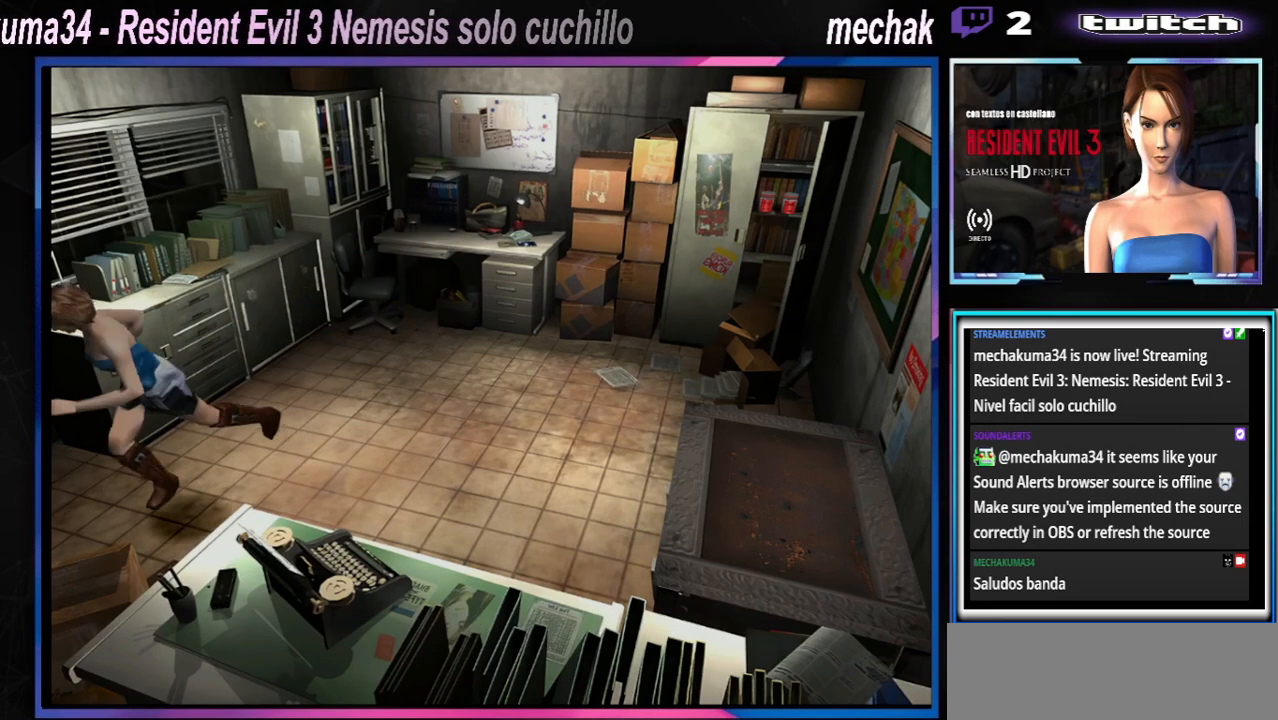
{"buttons": ["X"], "left_stick": "up-right", "events": [[33, "left_stick", "up-right"], [200, "A", "down"], [333, "A", "up"]]}
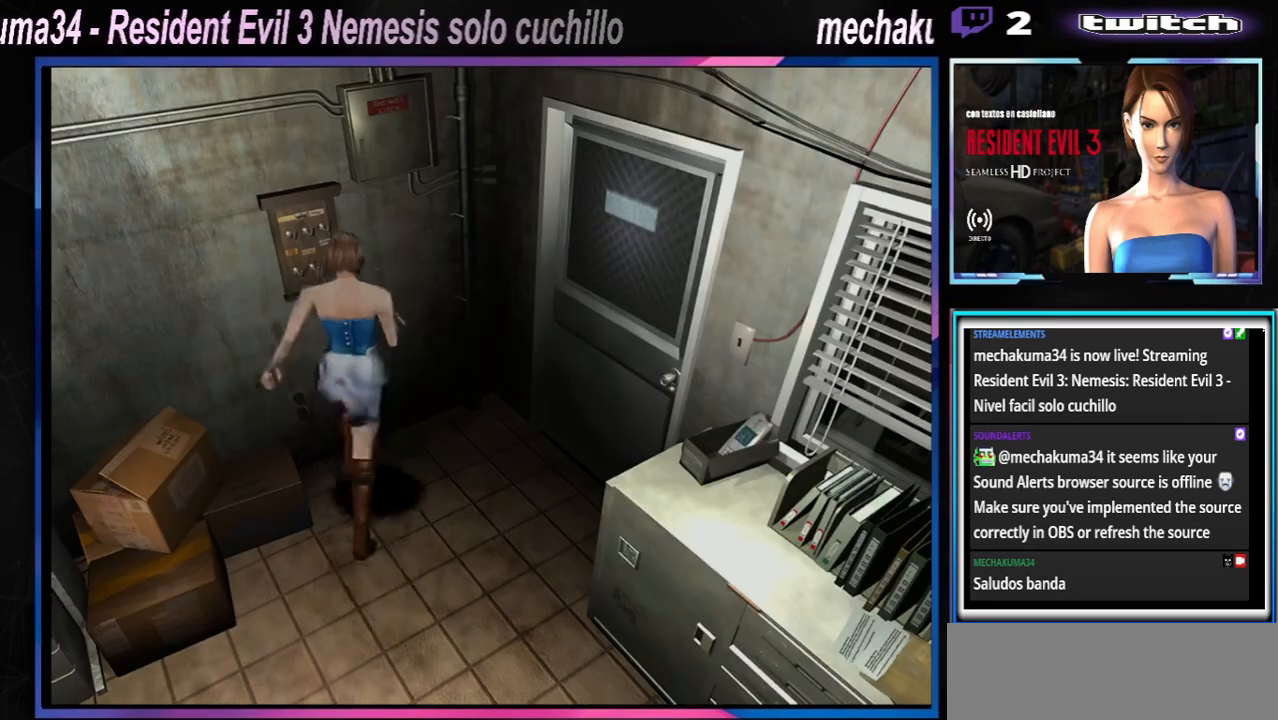
{"buttons": ["X"], "left_stick": "up-right", "events": [[200, "A", "down"], [367, "A", "up"]]}
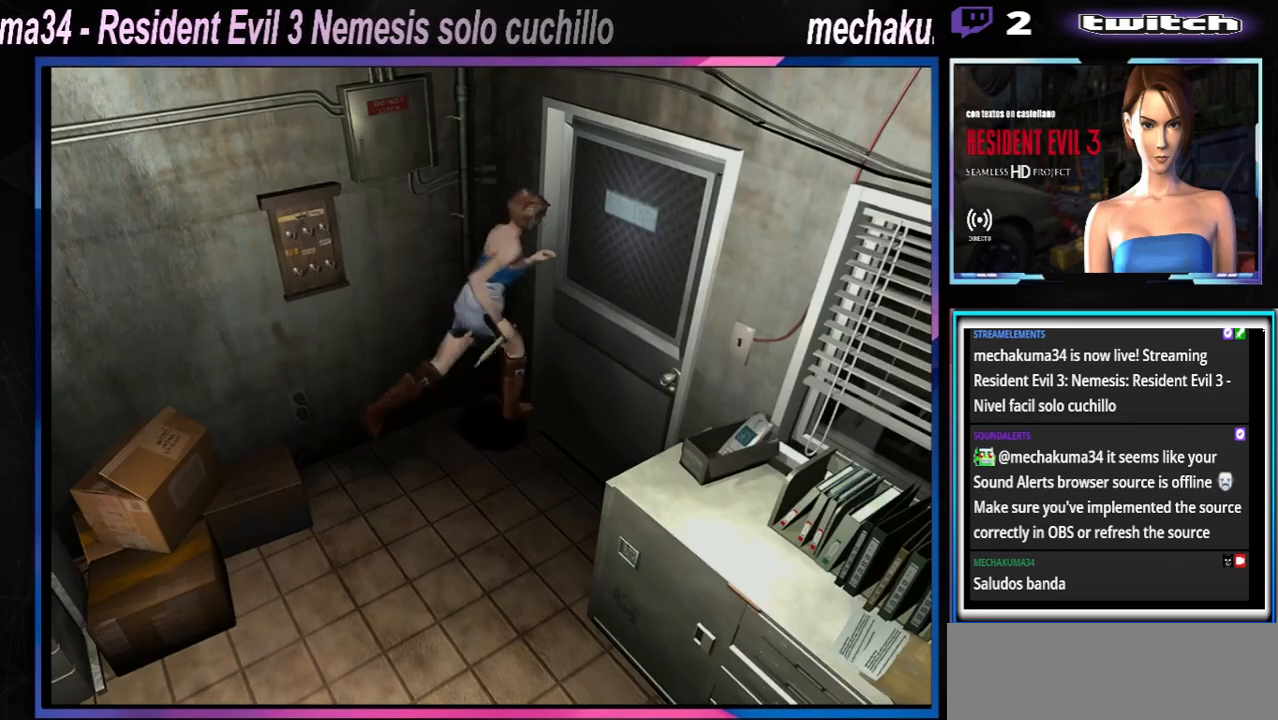
{"buttons": ["X"], "left_stick": "left", "events": [[33, "A", "down"], [133, "A", "up"], [267, "A", "down"], [300, "left_stick", "up"], [400, "A", "up"], [467, "left_stick", "left"]]}
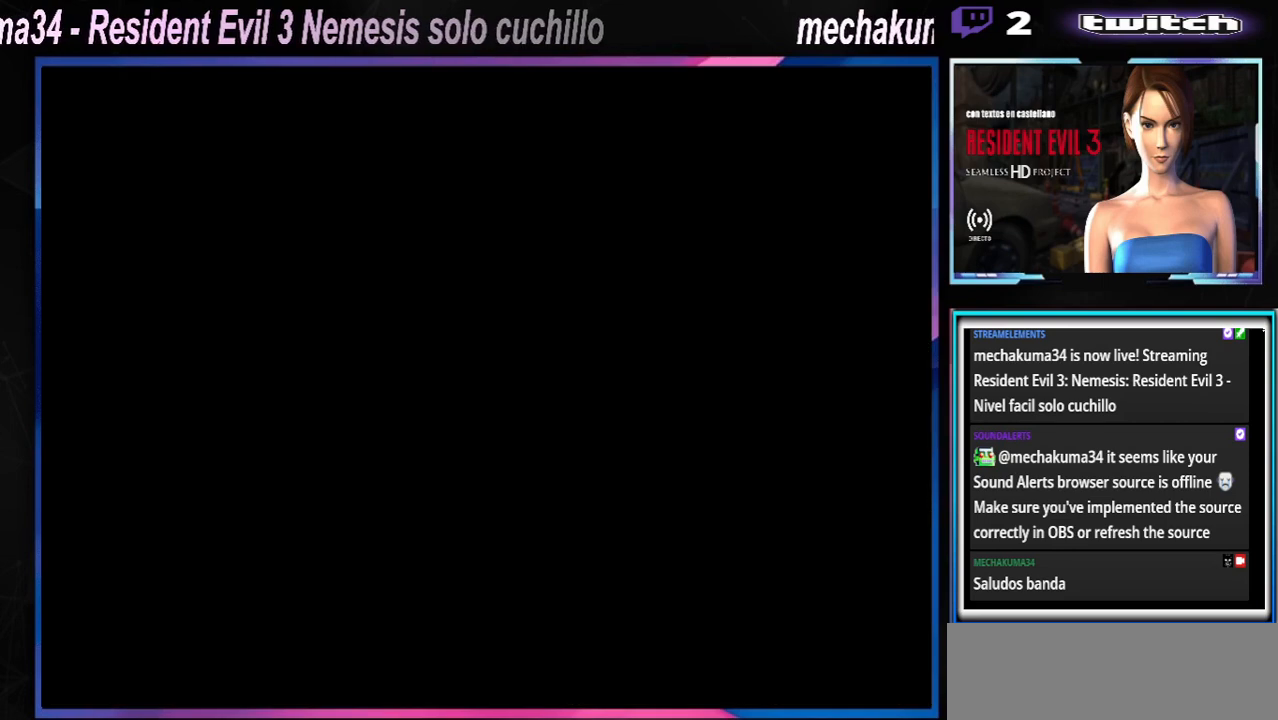
{"buttons": [], "left_stick": "center", "events": [[33, "X", "up"], [67, "left_stick", "center"]]}